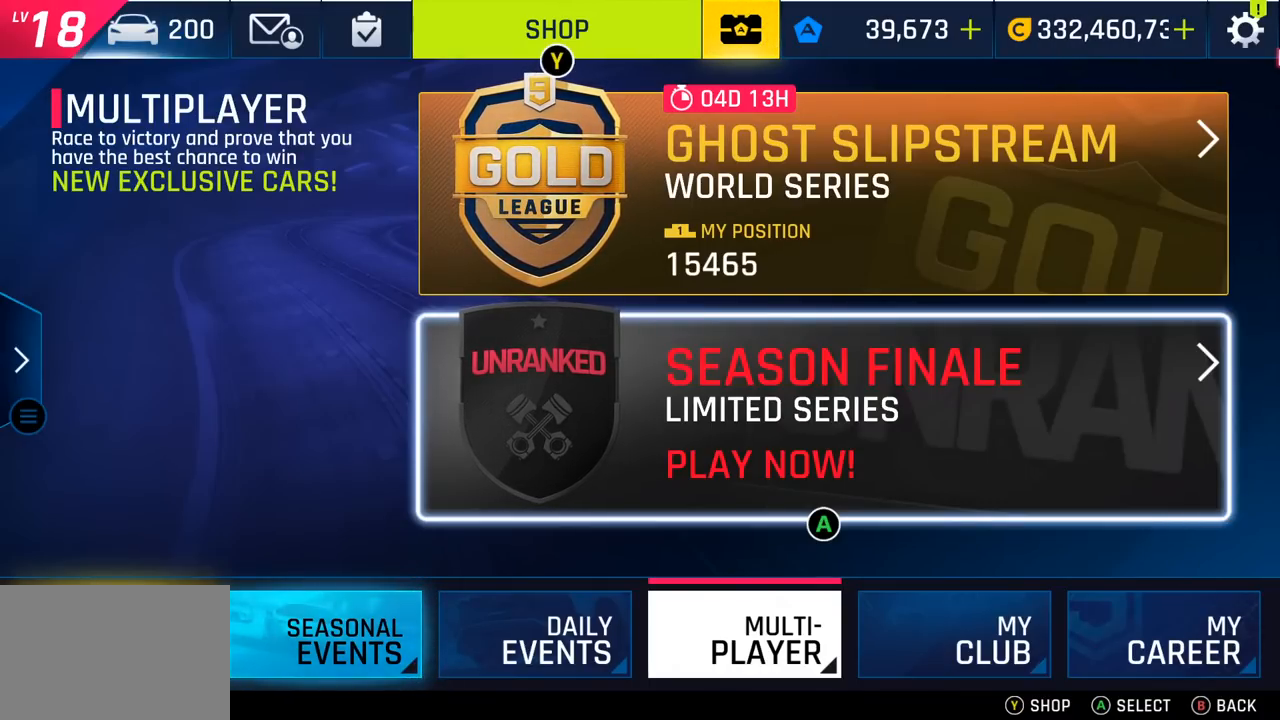
Gameplay with a controller (PlayStation layout); each line is a JSON object with the inputs held at the frame after it. "events" lists button and stick changes between this image and that frame as [ms after this image, input, new state], when the widget could be followed in between. Not read: right_stick.
{"buttons": [], "left_stick": "center", "events": [[250, "R1", "down"], [383, "R1", "up"]]}
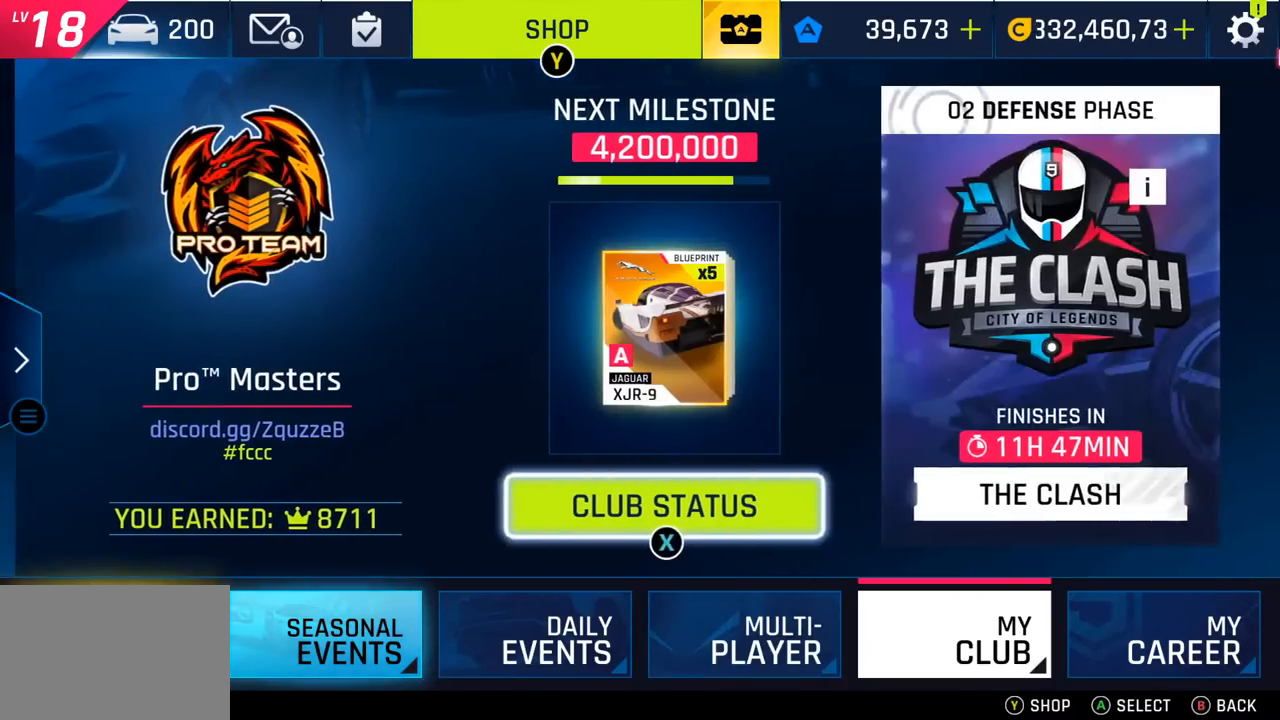
{"buttons": [], "left_stick": "center", "events": [[317, "L1", "down"], [417, "L1", "up"]]}
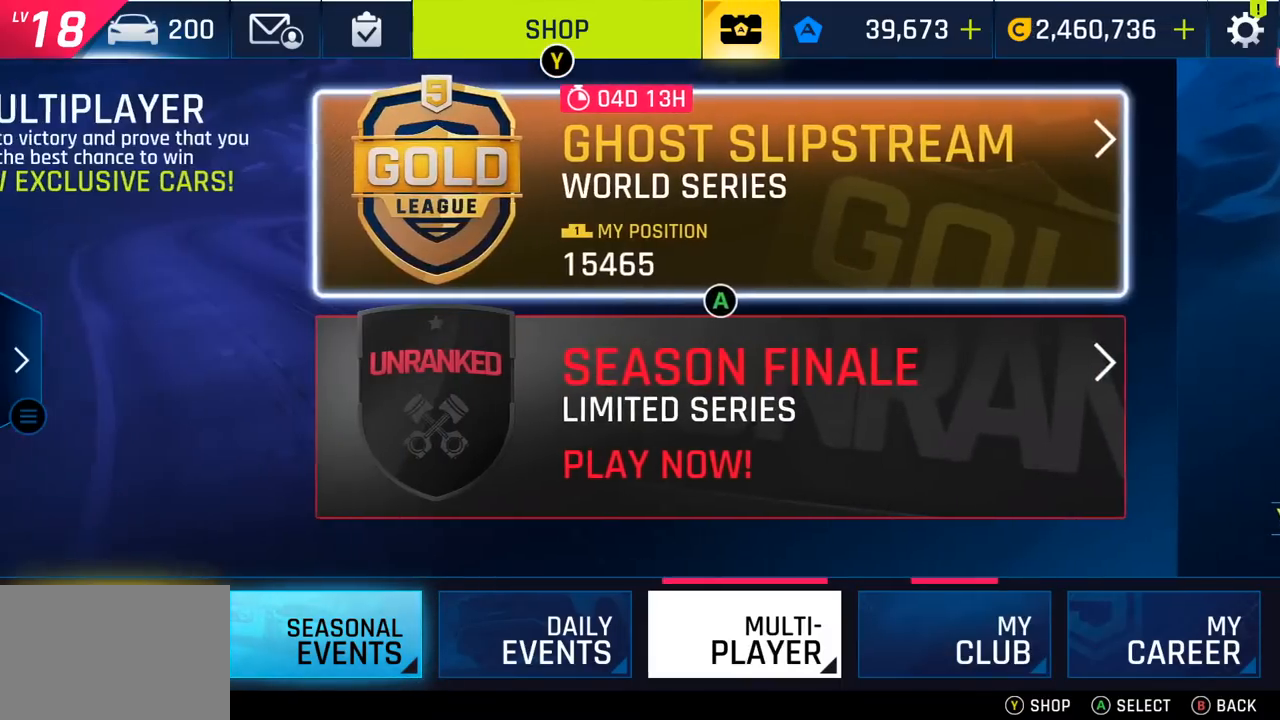
{"buttons": [], "left_stick": "center", "events": []}
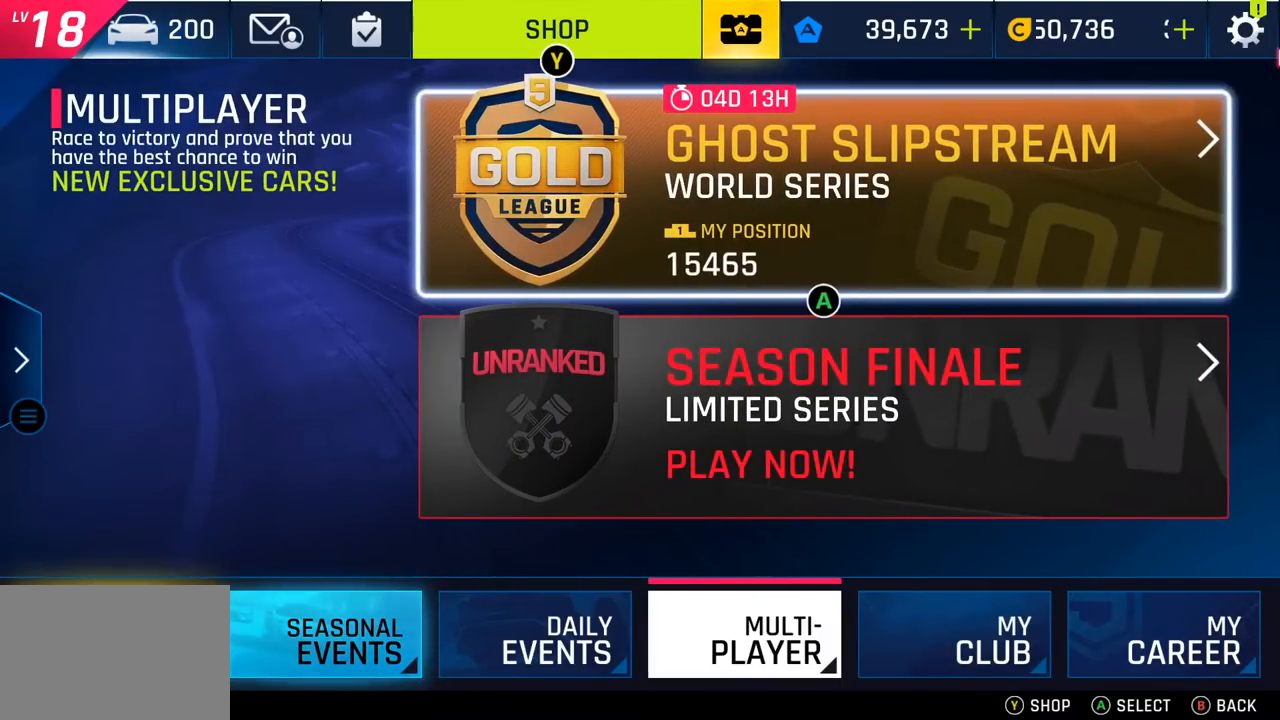
{"buttons": [], "left_stick": "center", "events": [[183, "DPAD_DOWN", "down"], [350, "DPAD_DOWN", "up"]]}
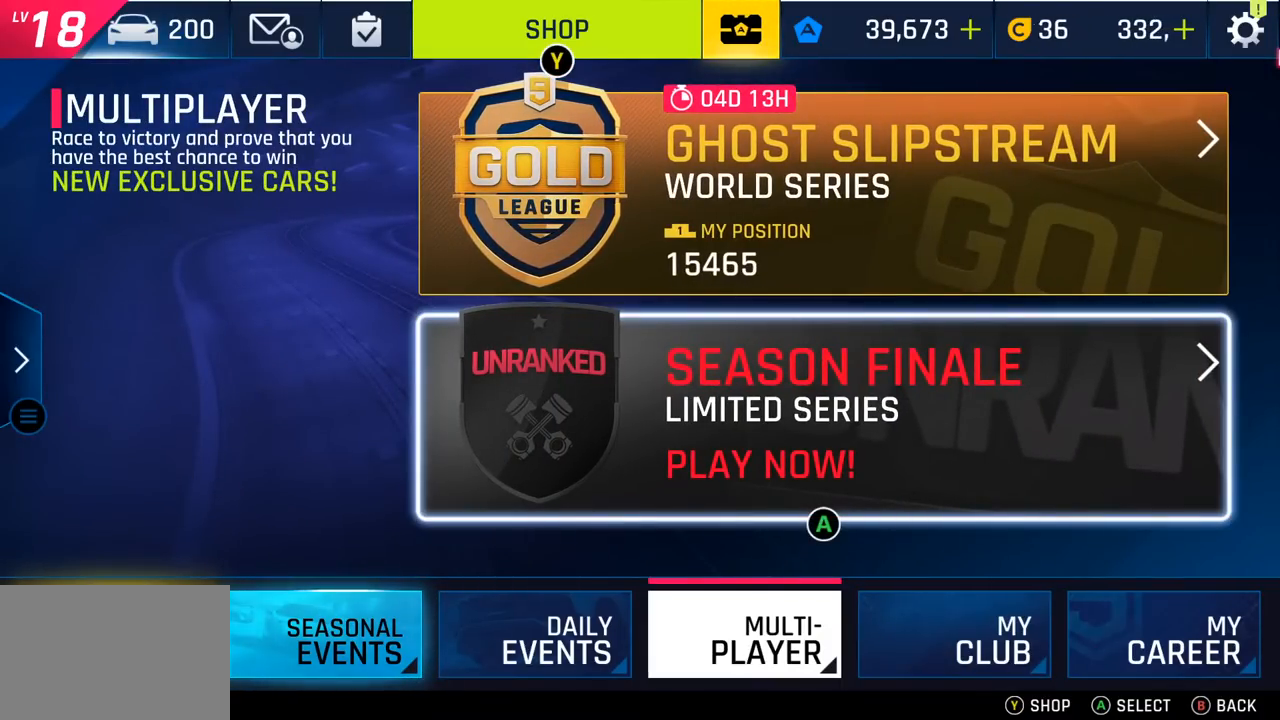
{"buttons": [], "left_stick": "center", "events": []}
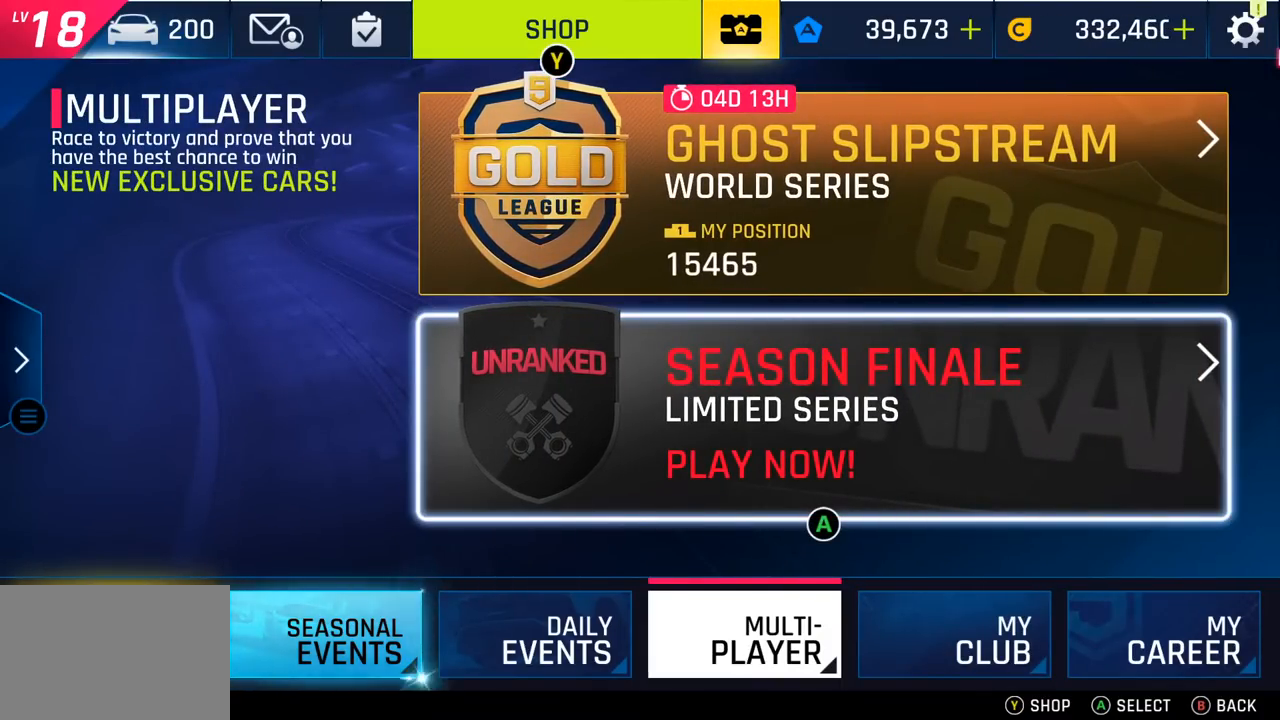
{"buttons": [], "left_stick": "center", "events": [[33, "CROSS", "down"], [117, "CROSS", "up"]]}